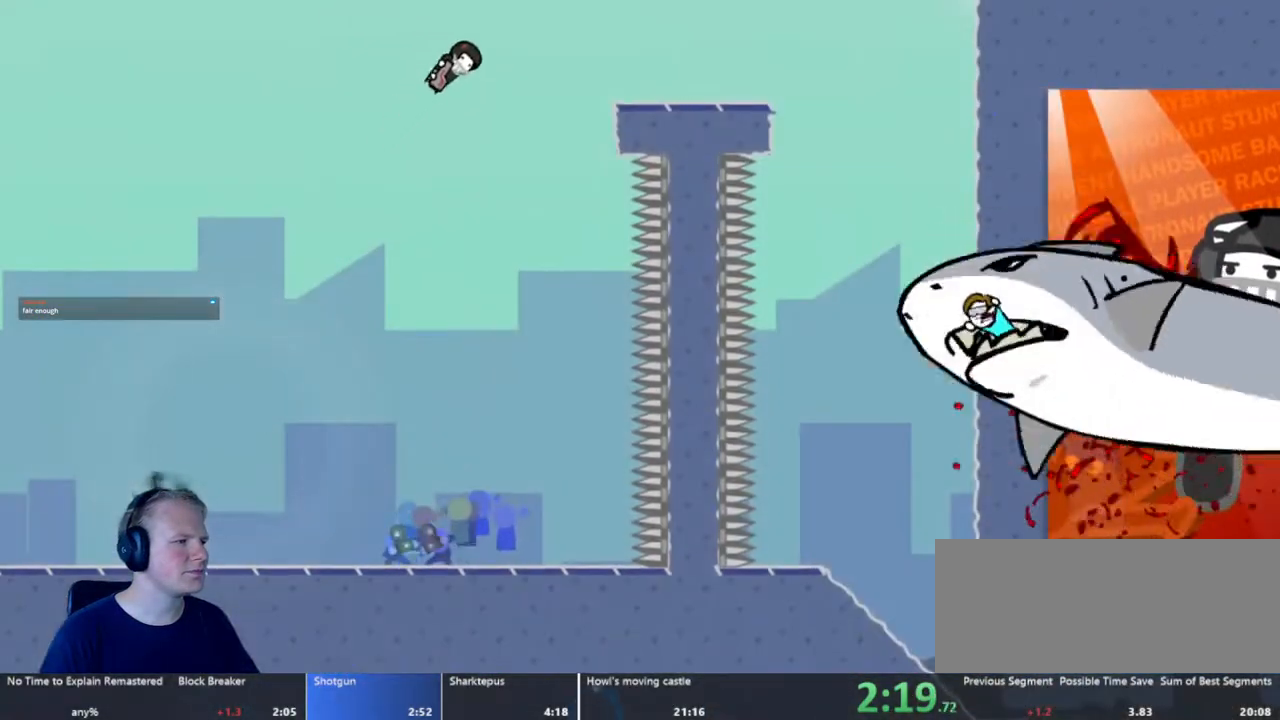
Gameplay with keyboard and mouse; each line is a JSON object with the keys and mouse buttons held at the frame after it. "events" lists presses ("down") and releases ("up") of "a", "d", "escape", "s", "w", "mouse_left" and "mouse_right" between this image and that frame as [ms after this image, input, new state], when the widget could be followed in between. "mouse_left", "mouse_right" = the "left", "right" buttons of the "mouse" list. No other keys are recorded. Mouse movement is not recorded.
{"keys": [], "mouse": [], "events": [[33, "d", "up"], [117, "a", "down"], [267, "a", "up"]]}
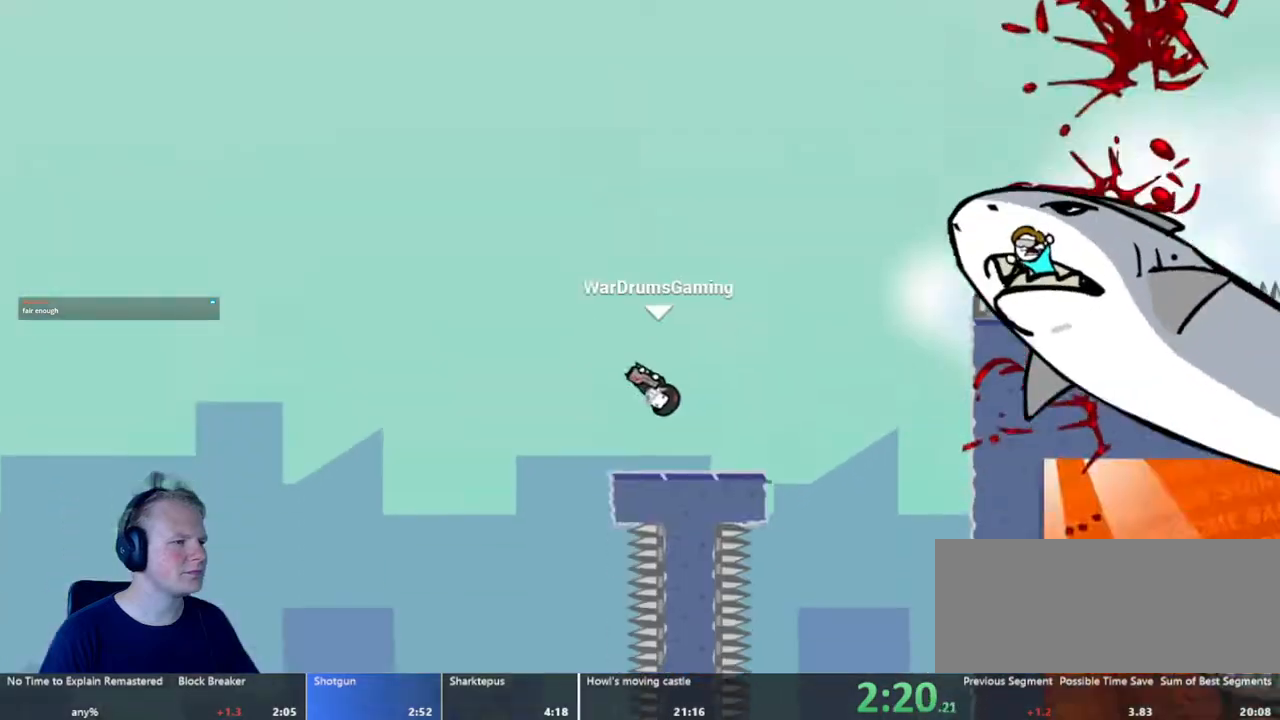
{"keys": ["d"], "mouse": [], "events": [[50, "d", "down"]]}
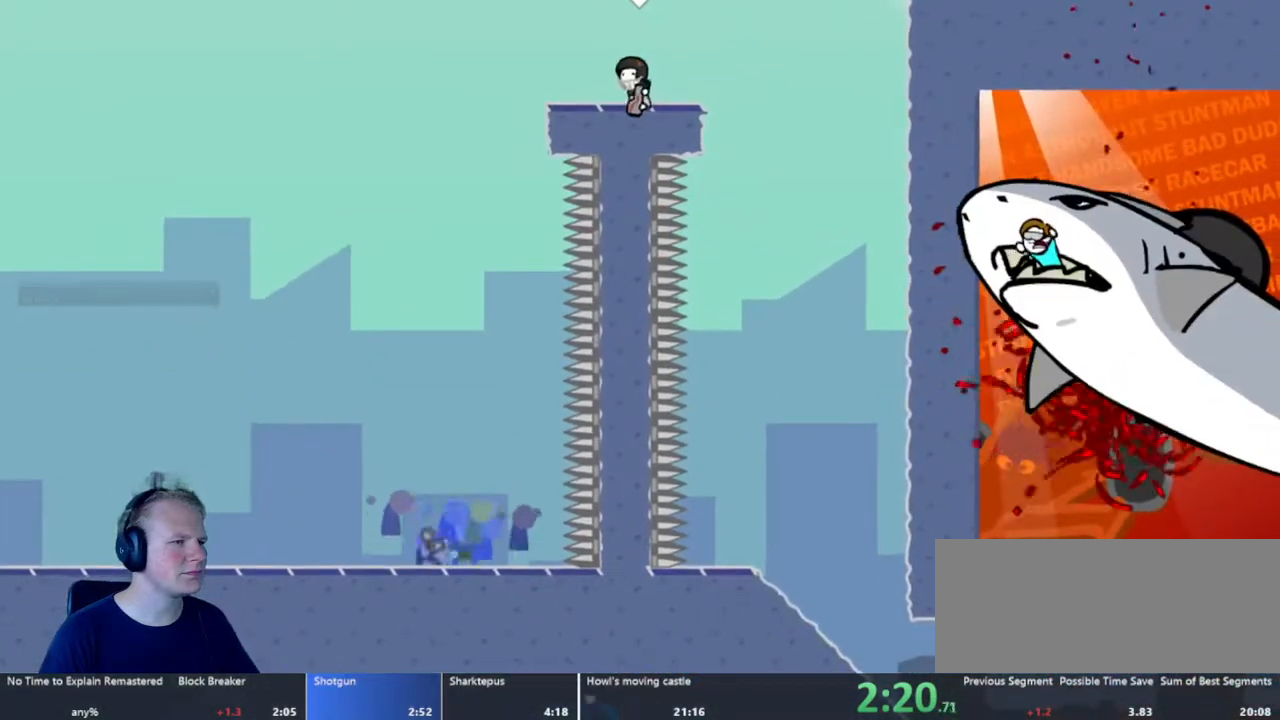
{"keys": ["d"], "mouse": [], "events": [[333, "w", "down"], [433, "w", "up"]]}
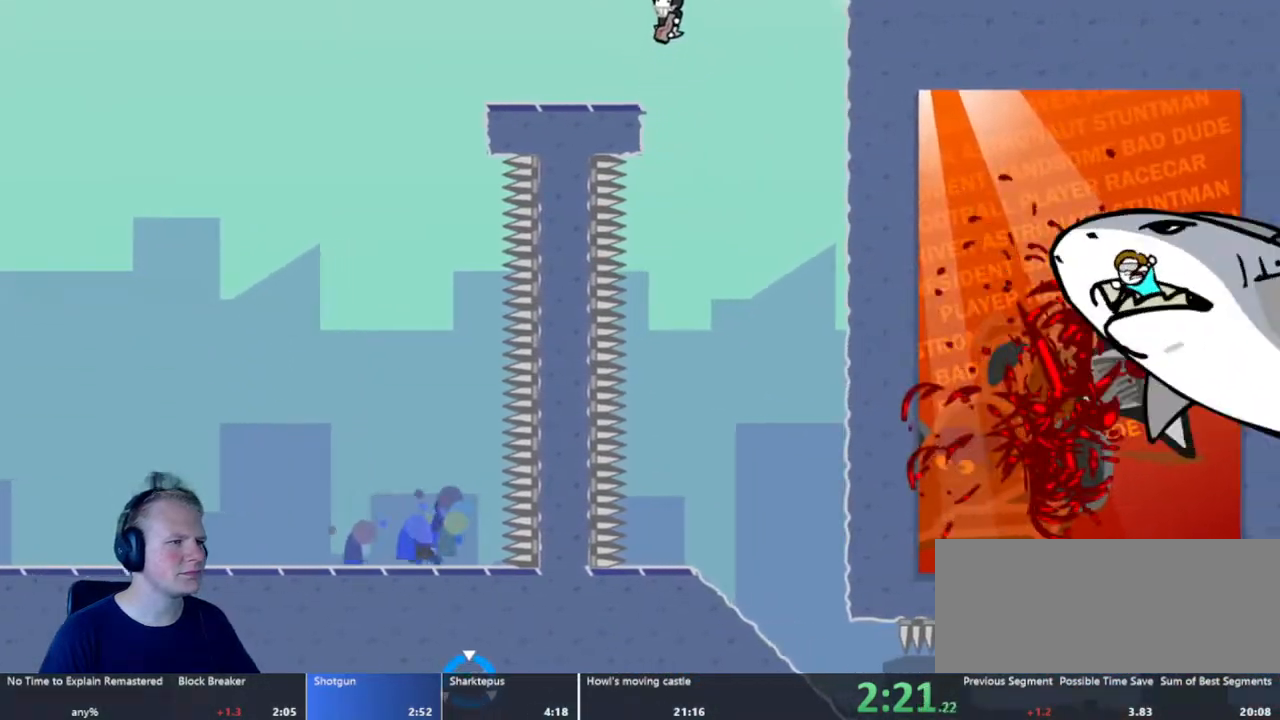
{"keys": ["d"], "mouse": [], "events": [[33, "mouse_left", "down"], [267, "mouse_left", "up"]]}
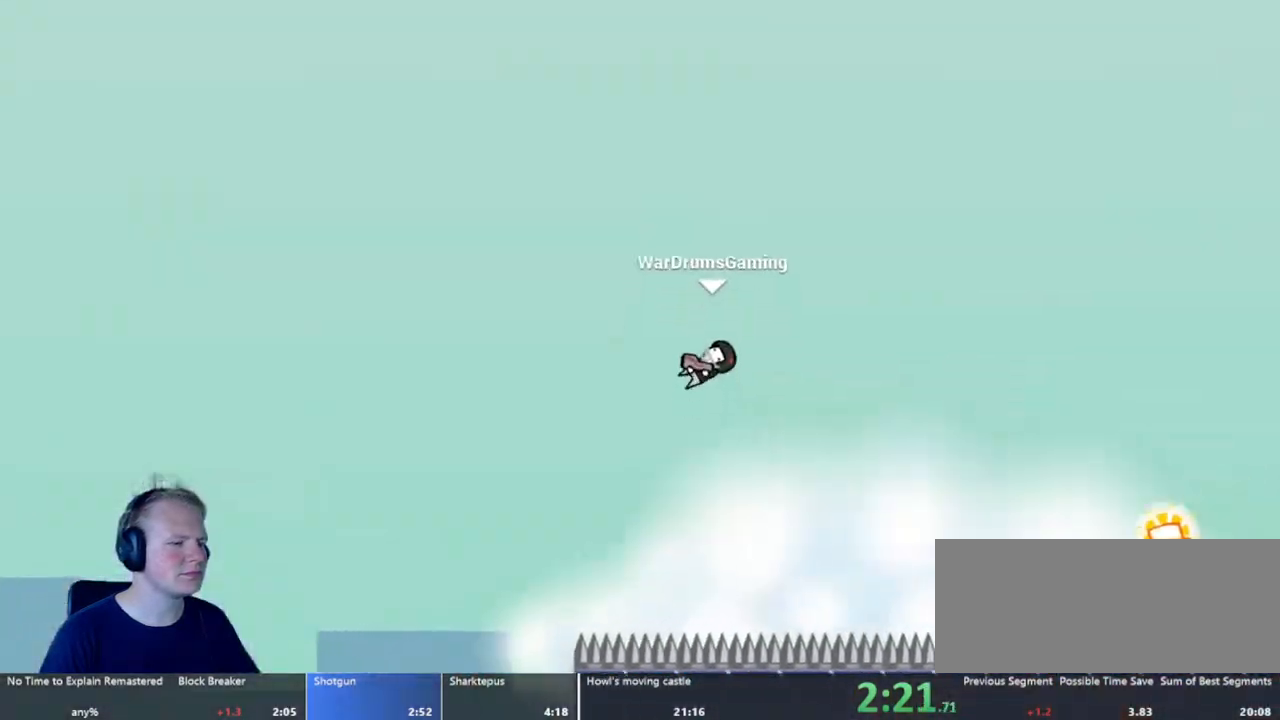
{"keys": ["d"], "mouse": [], "events": []}
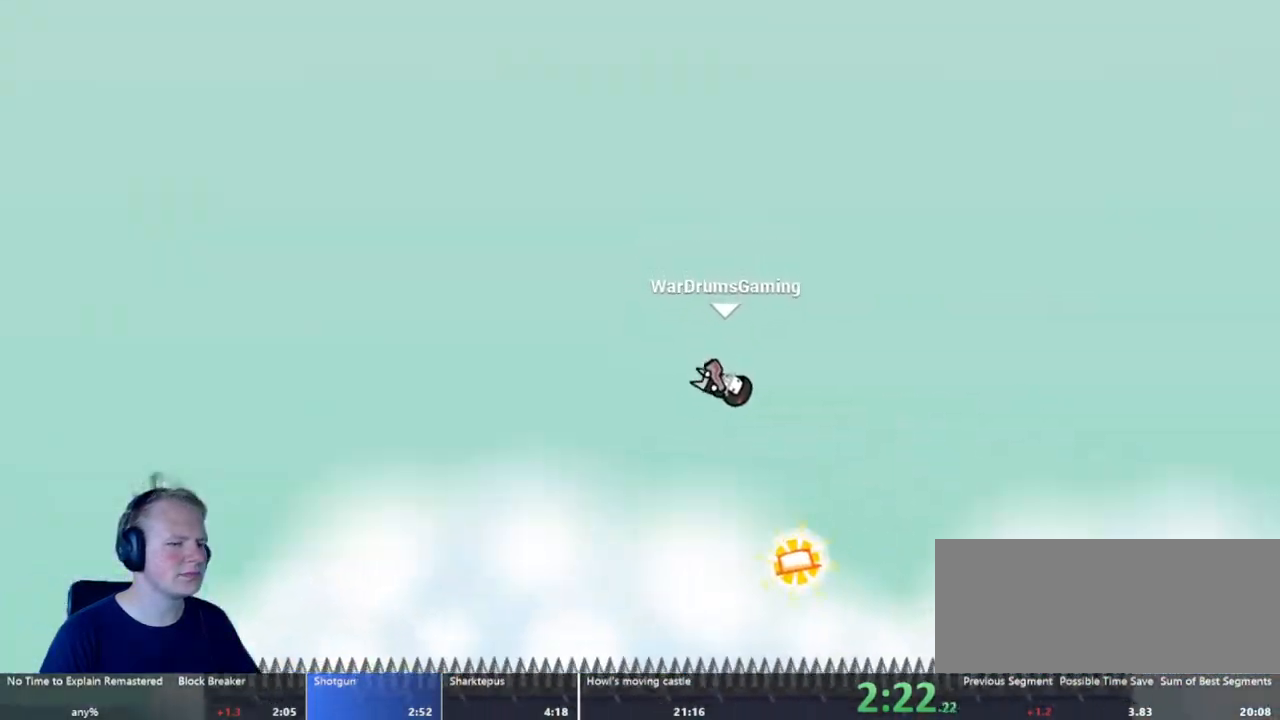
{"keys": ["d"], "mouse": [], "events": []}
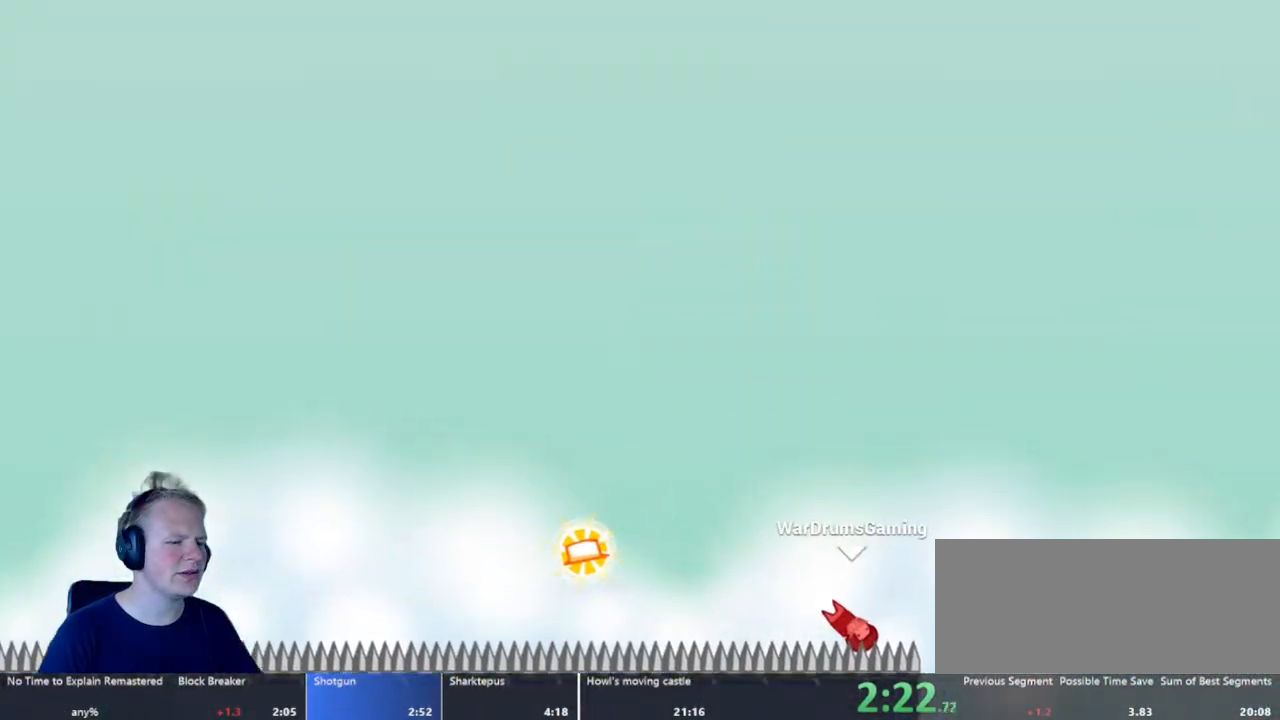
{"keys": ["d"], "mouse": [], "events": [[33, "d", "up"], [450, "d", "down"]]}
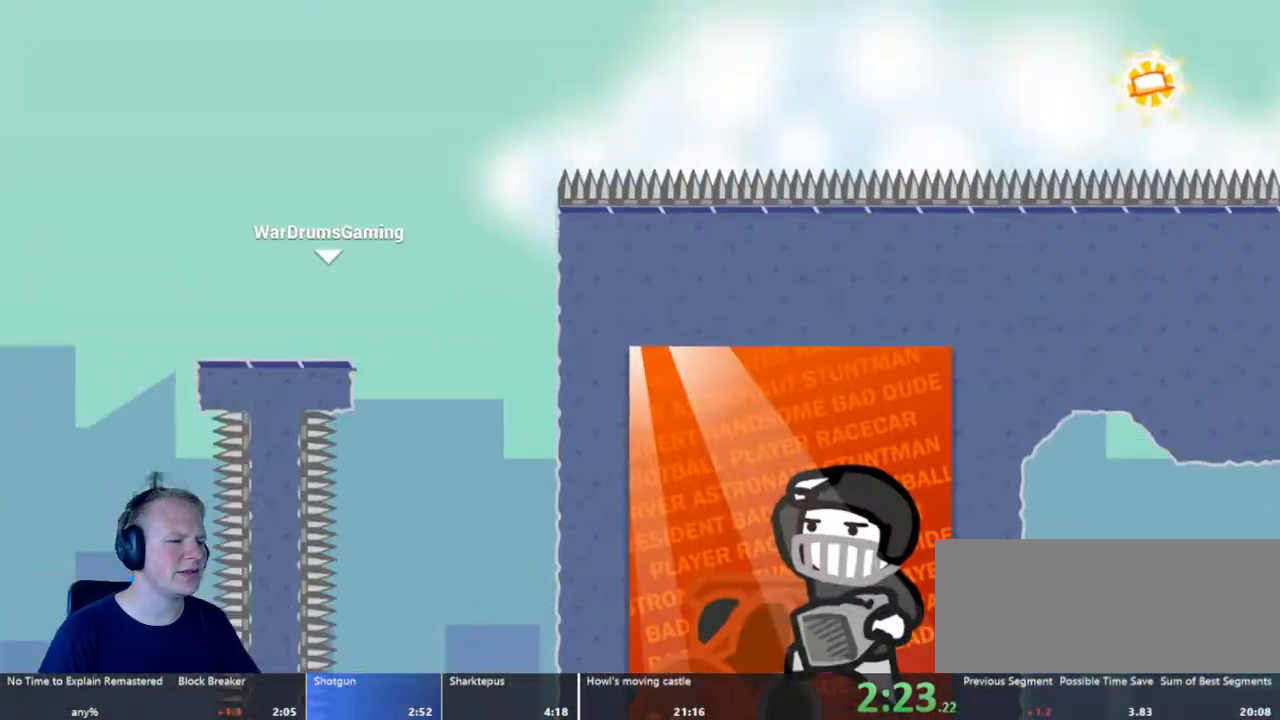
{"keys": ["d"], "mouse": ["left"], "events": [[133, "w", "down"], [283, "w", "up"], [417, "mouse_left", "down"]]}
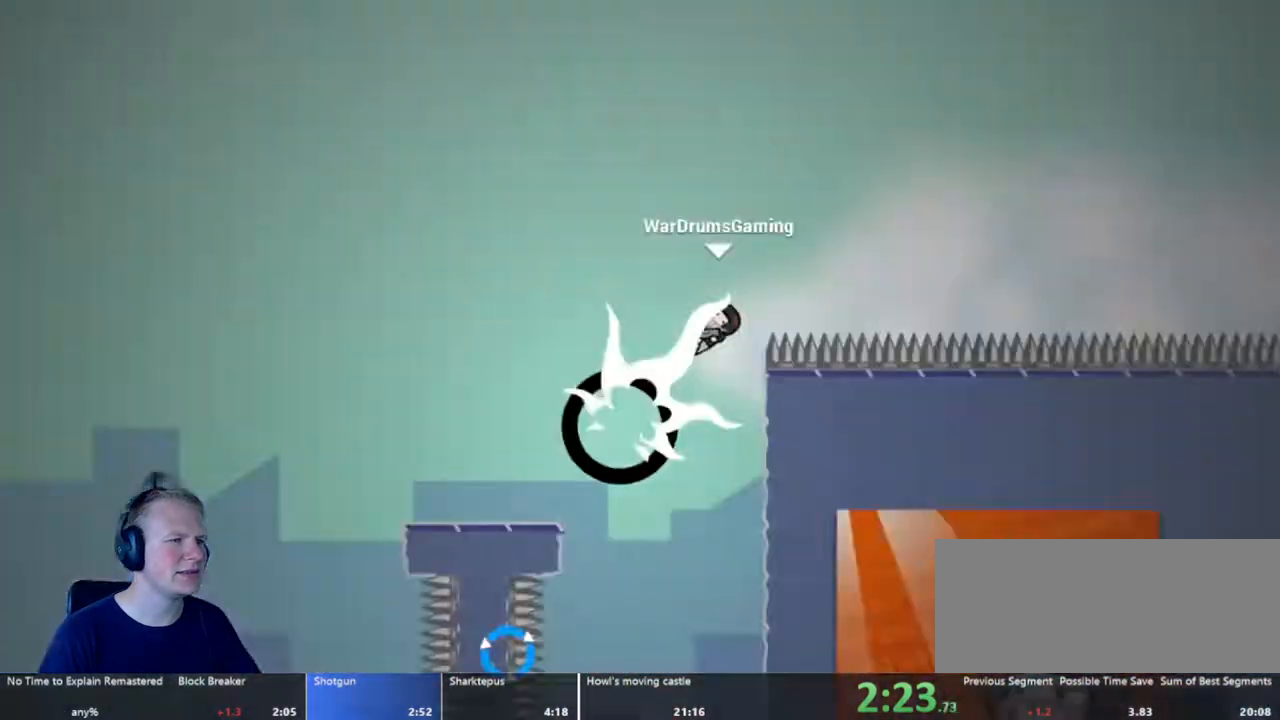
{"keys": ["d"], "mouse": [], "events": [[100, "mouse_left", "up"]]}
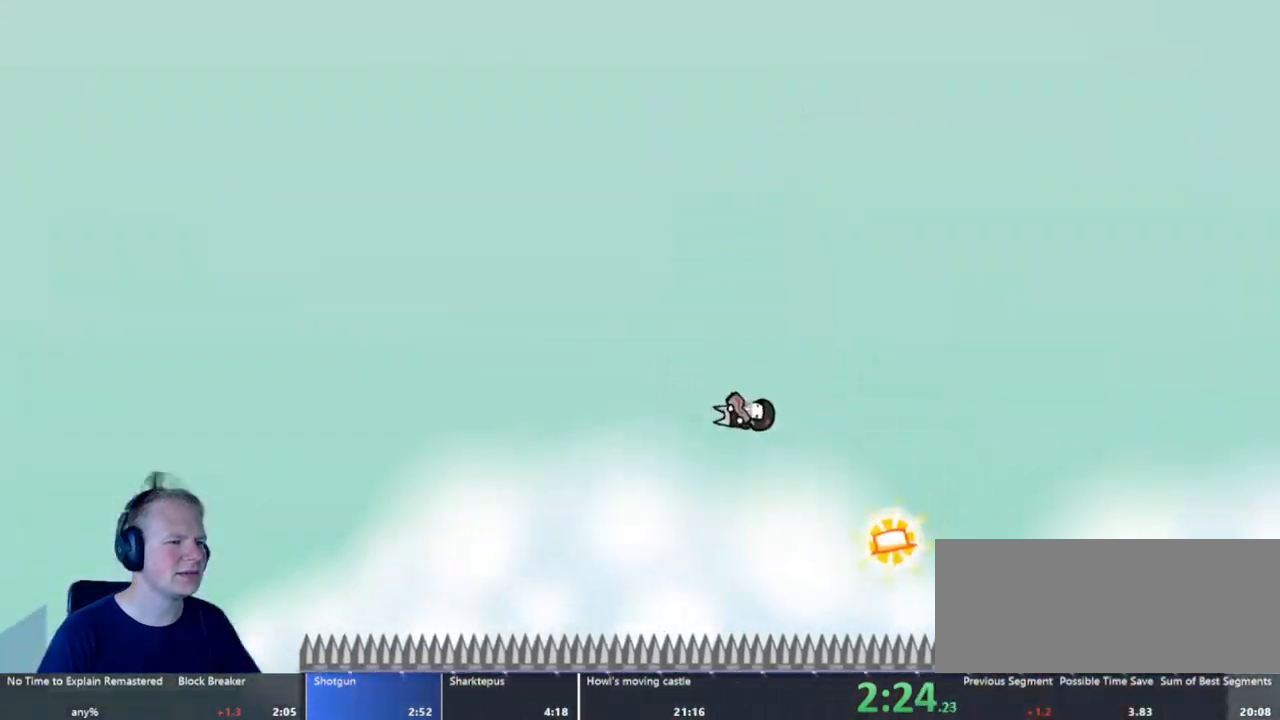
{"keys": ["a"], "mouse": [], "events": [[267, "a", "down"], [267, "d", "up"], [300, "a", "up"], [400, "a", "down"]]}
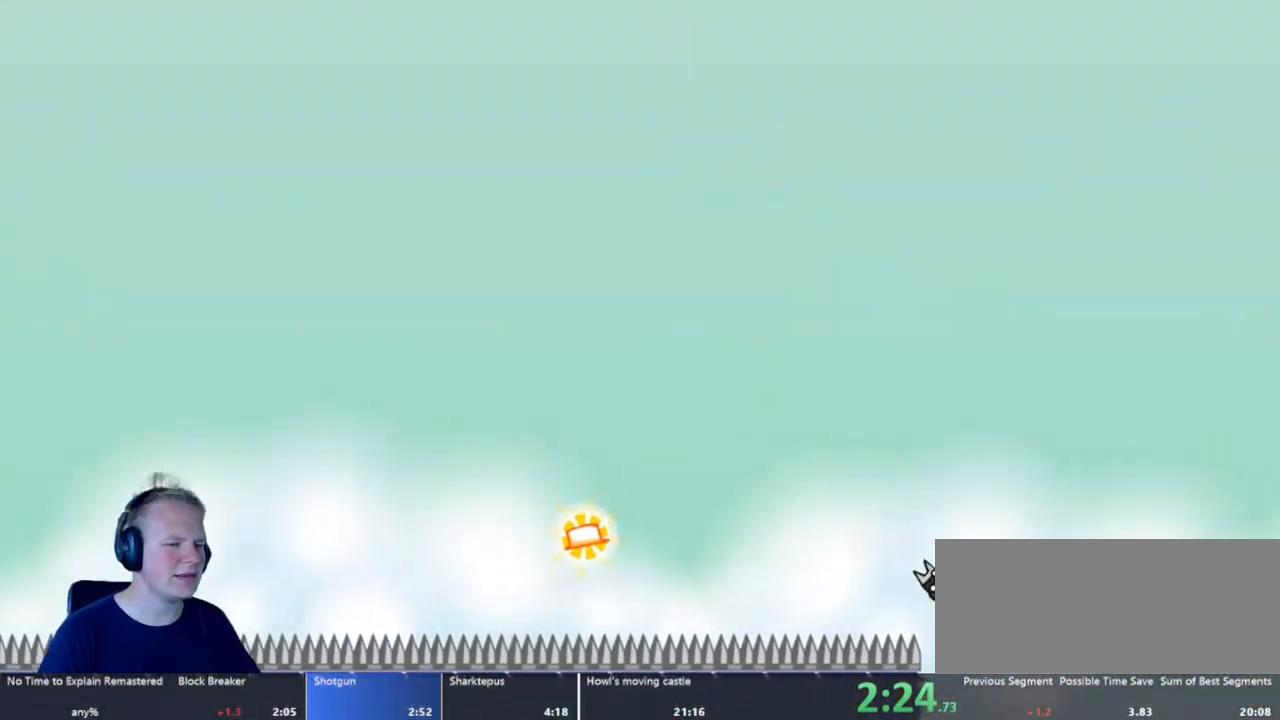
{"keys": [], "mouse": [], "events": [[283, "a", "up"]]}
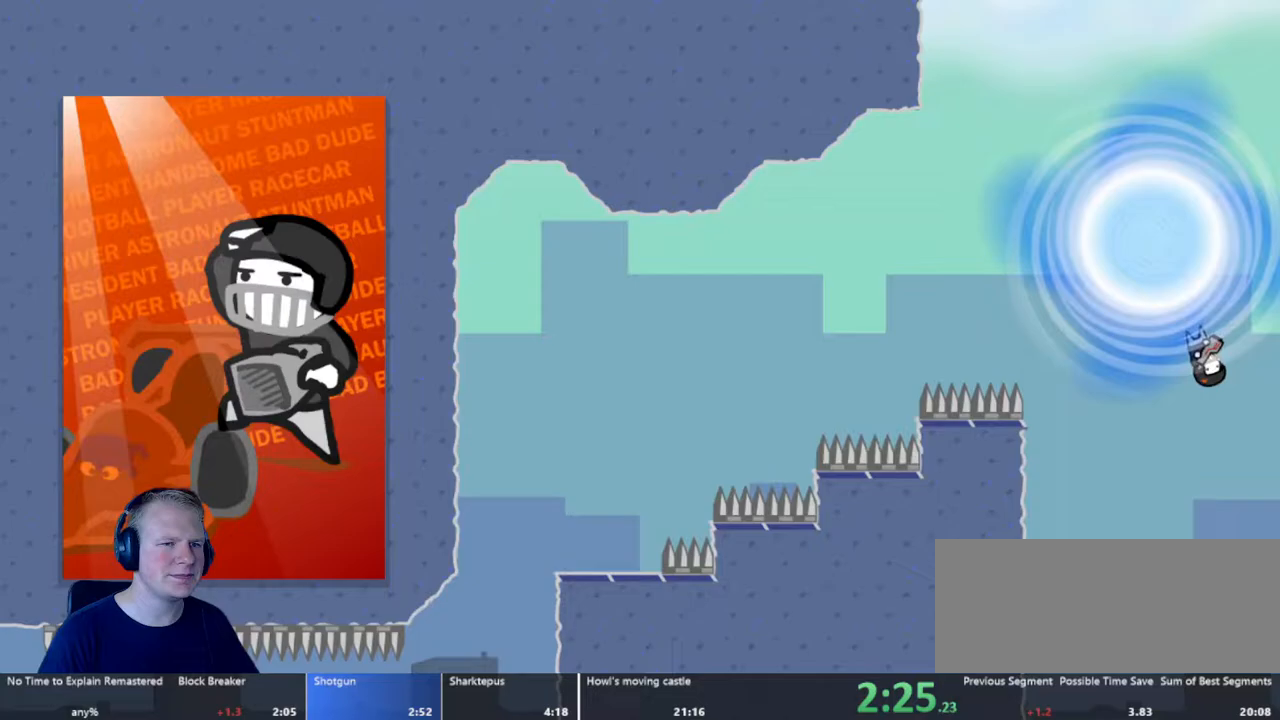
{"keys": [], "mouse": [], "events": []}
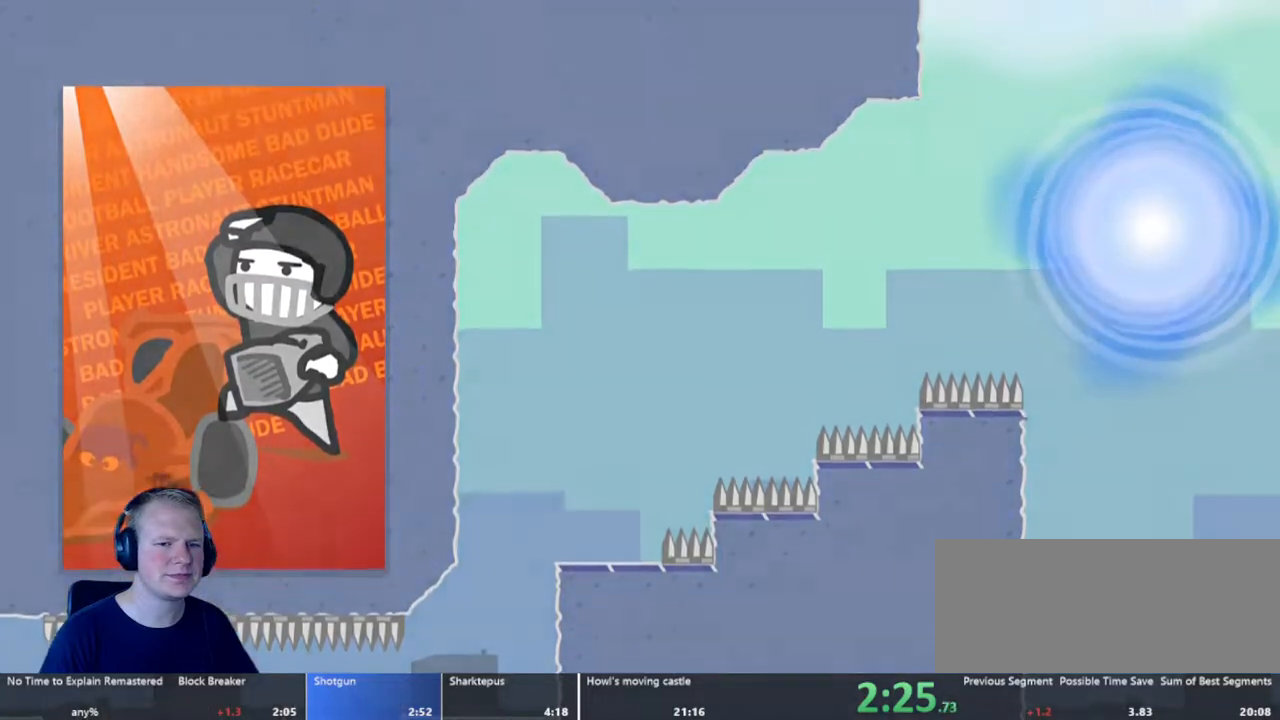
{"keys": ["d"], "mouse": [], "events": [[217, "d", "down"]]}
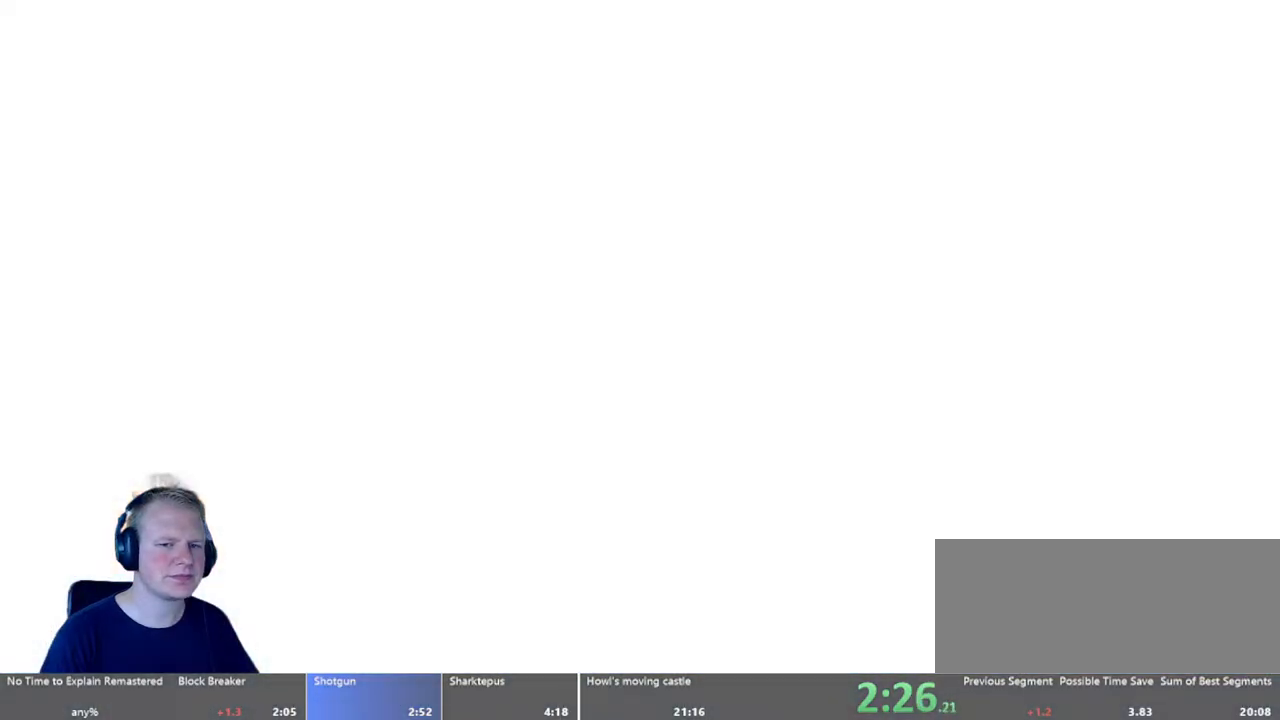
{"keys": ["d"], "mouse": [], "events": []}
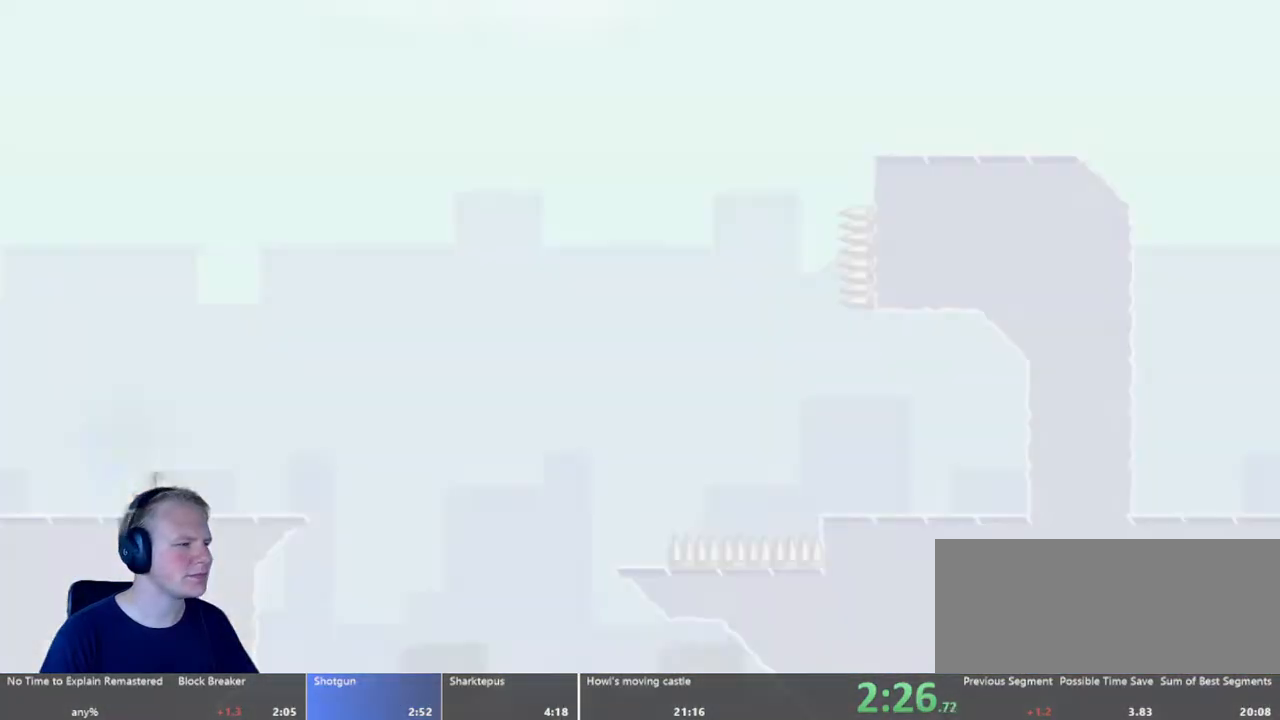
{"keys": ["d"], "mouse": [], "events": []}
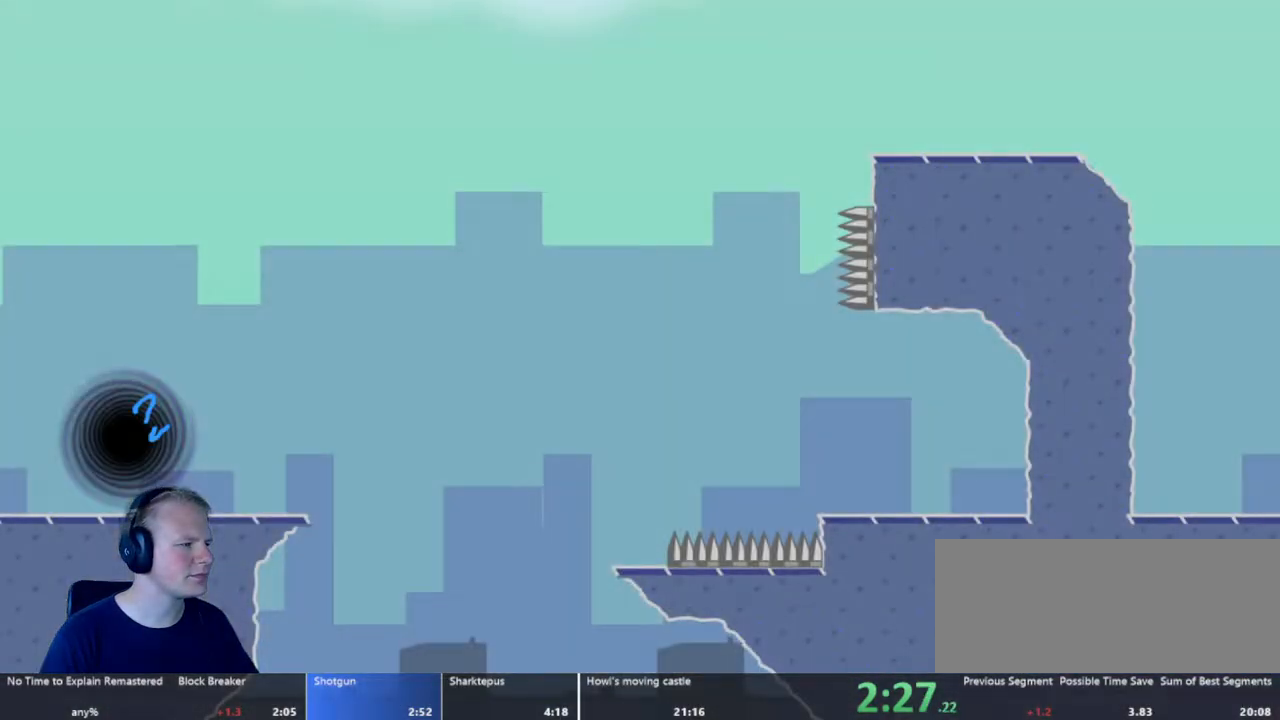
{"keys": ["d", "w"], "mouse": [], "events": [[450, "w", "down"]]}
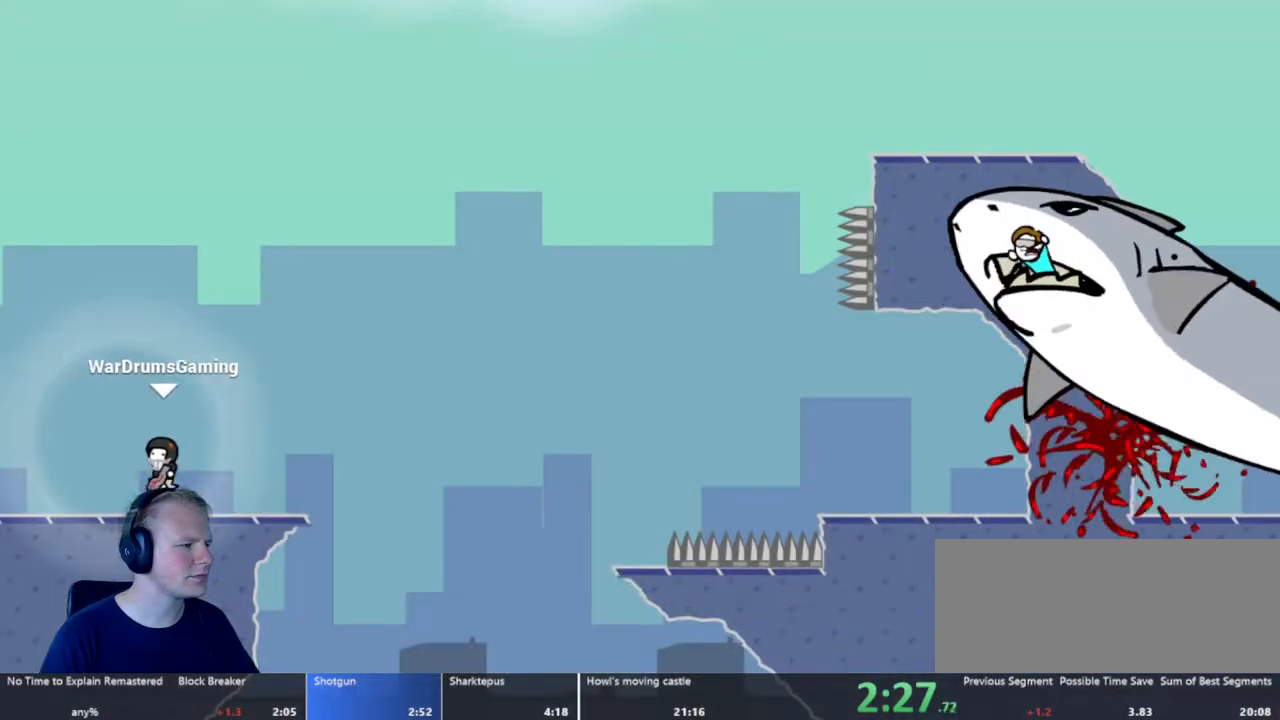
{"keys": ["d"], "mouse": [], "events": [[83, "w", "up"], [233, "mouse_left", "down"], [367, "mouse_left", "up"]]}
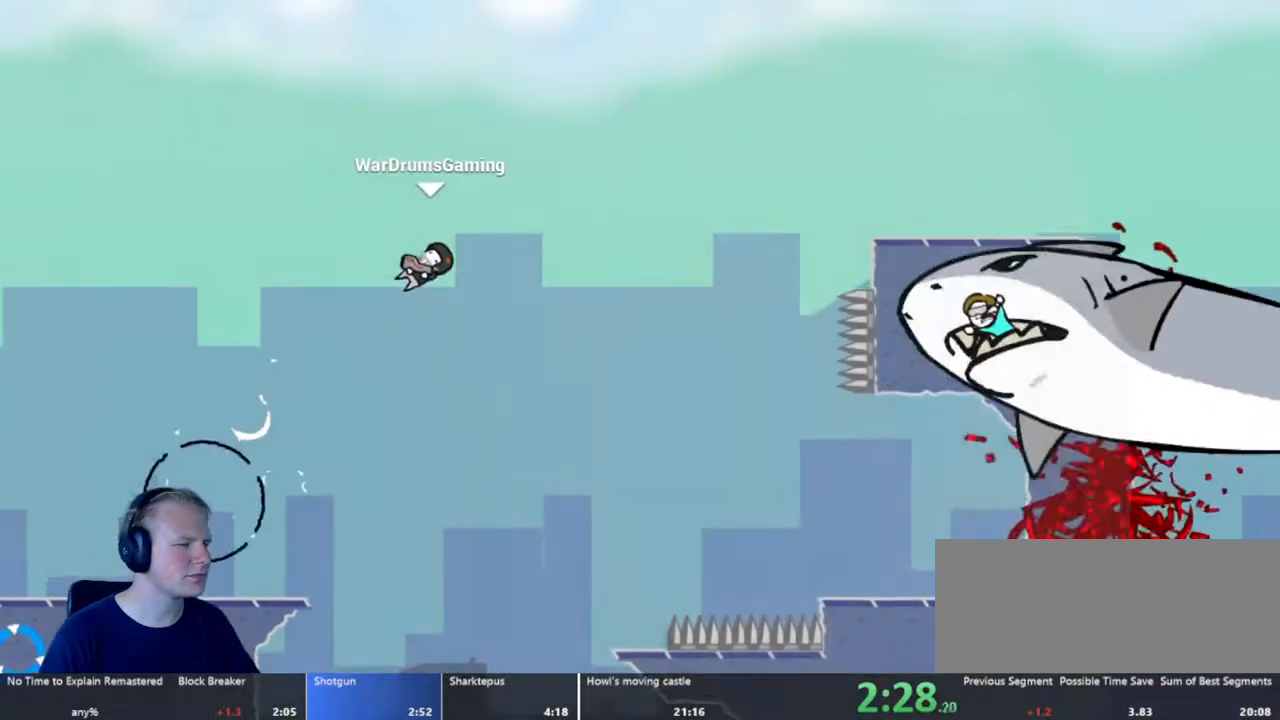
{"keys": ["a"], "mouse": [], "events": [[383, "d", "up"], [433, "a", "down"]]}
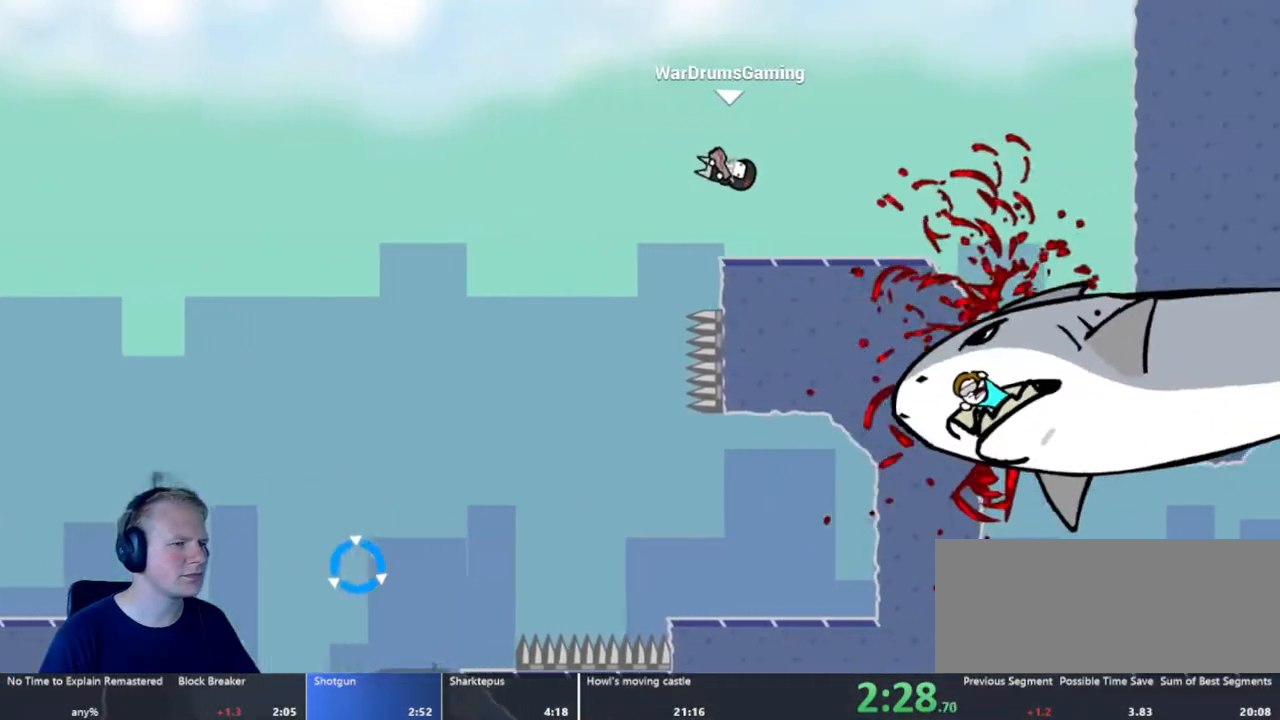
{"keys": ["d"], "mouse": [], "events": [[267, "a", "up"], [467, "d", "down"]]}
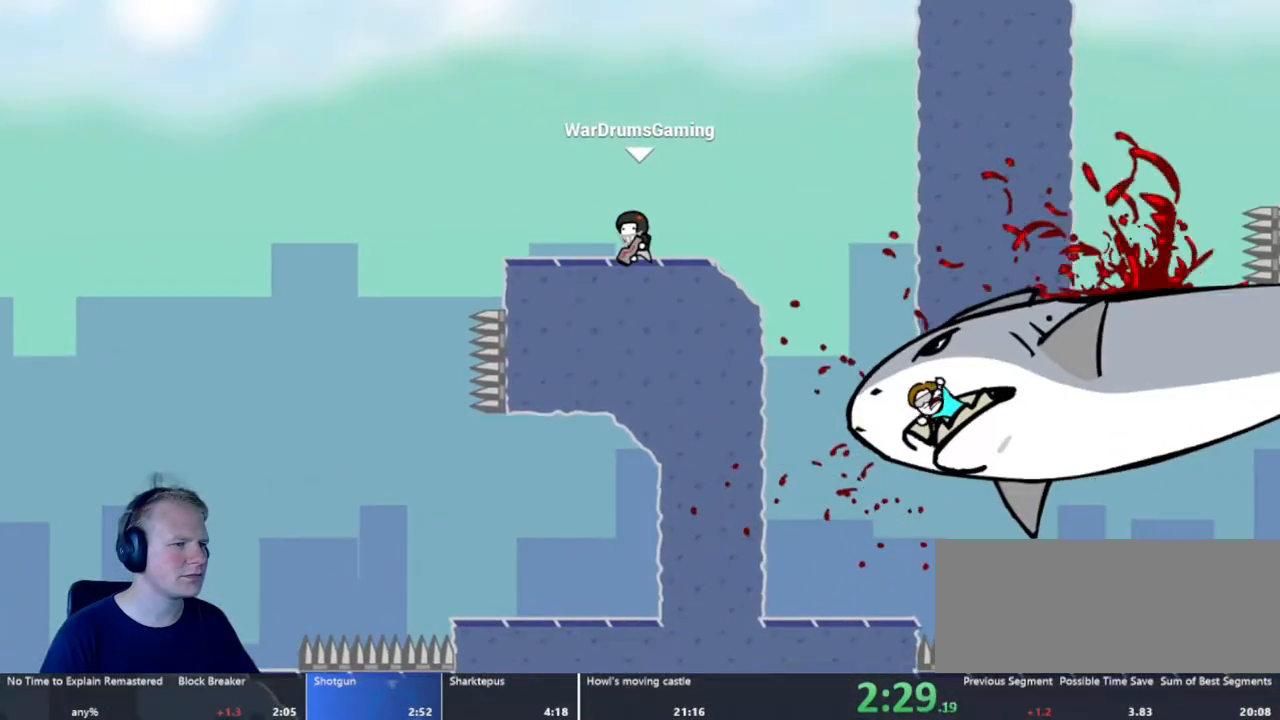
{"keys": ["d"], "mouse": [], "events": [[83, "w", "down"], [283, "mouse_left", "down"], [283, "w", "up"], [433, "mouse_left", "up"]]}
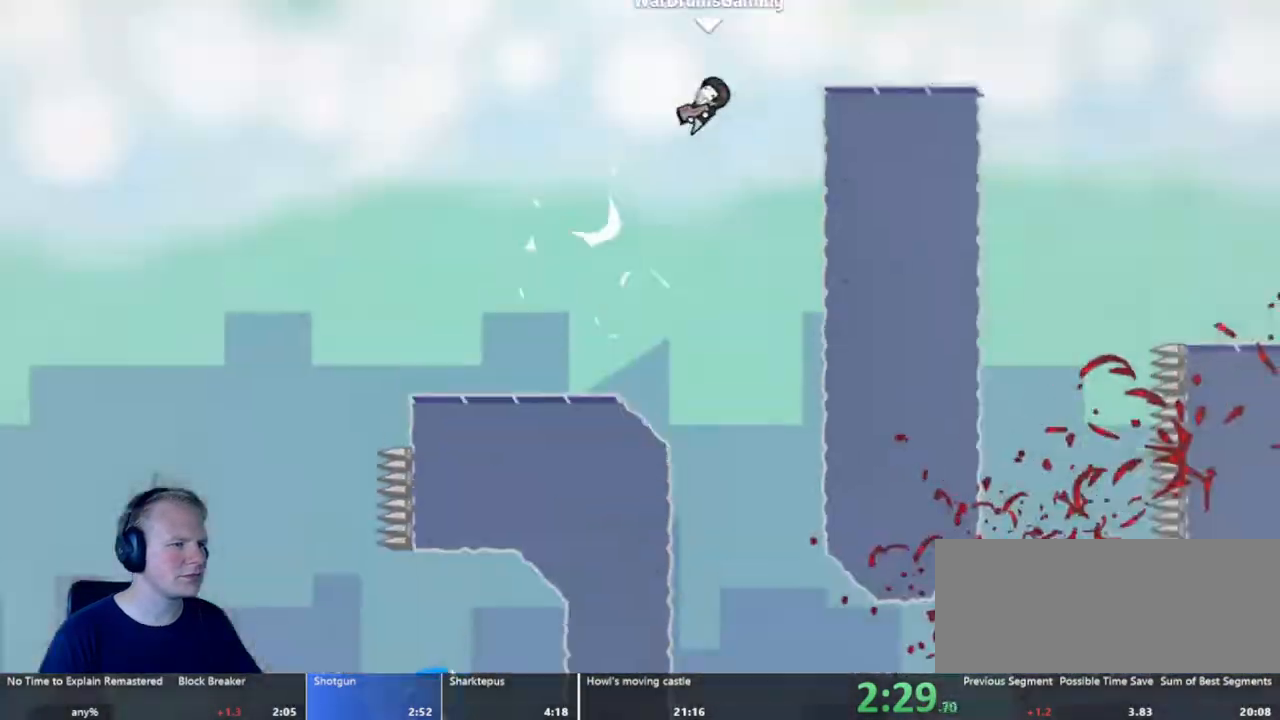
{"keys": ["d"], "mouse": [], "events": []}
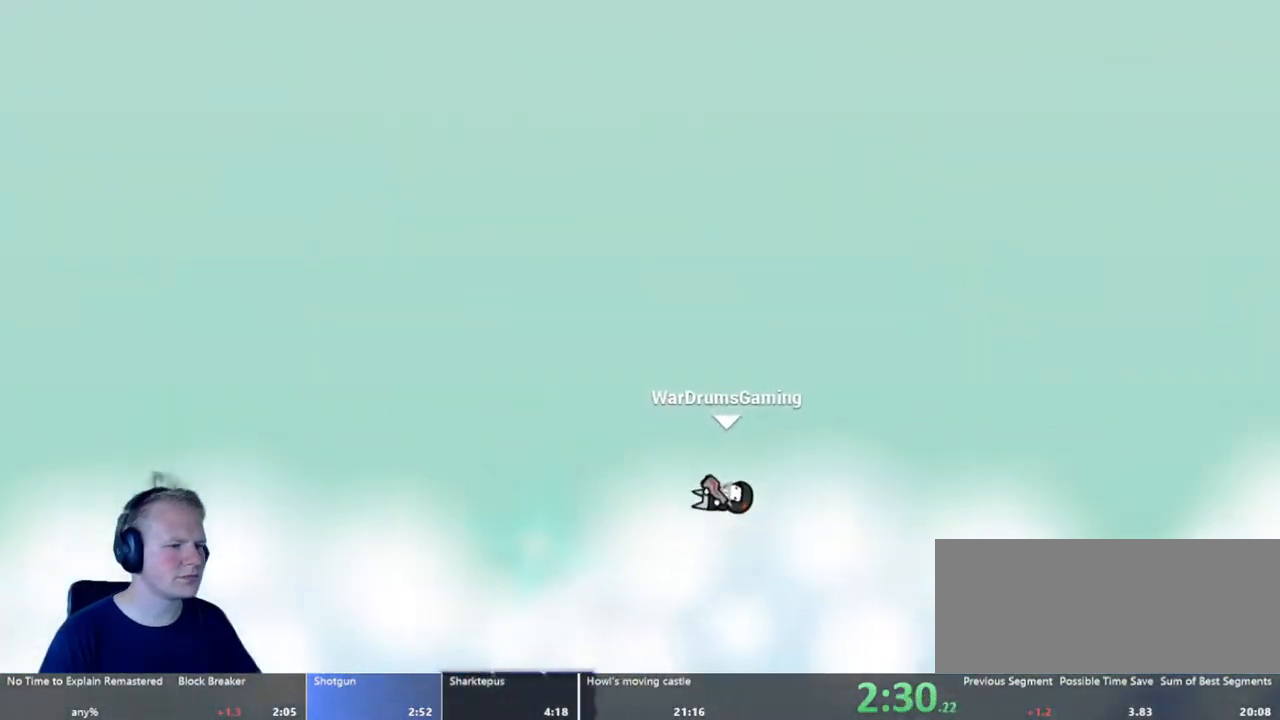
{"keys": ["d"], "mouse": [], "events": []}
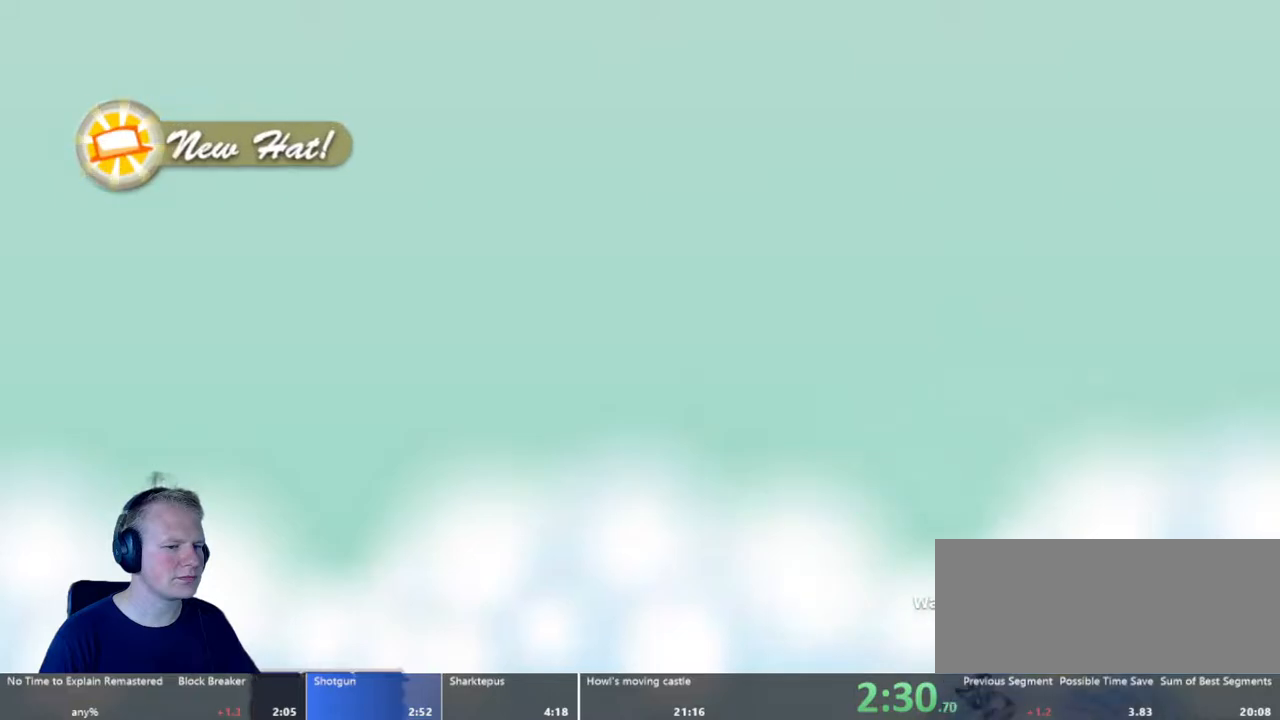
{"keys": [], "mouse": [], "events": [[317, "d", "up"]]}
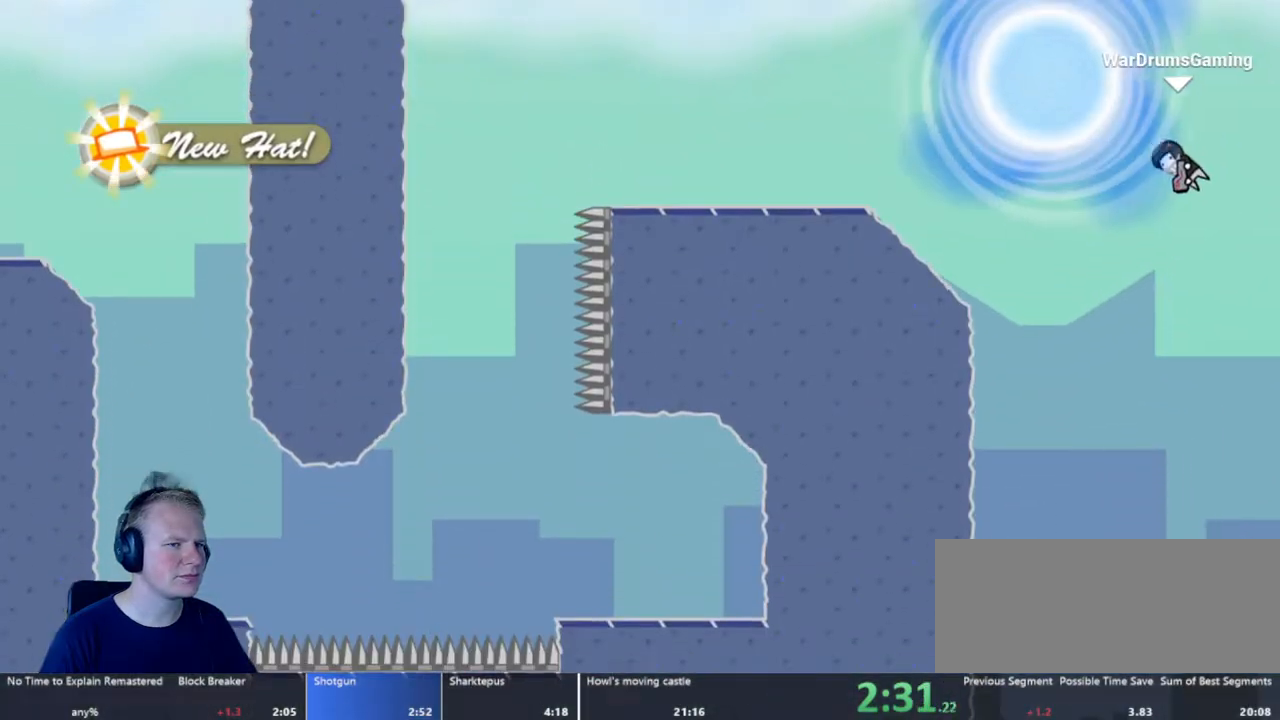
{"keys": [], "mouse": [], "events": []}
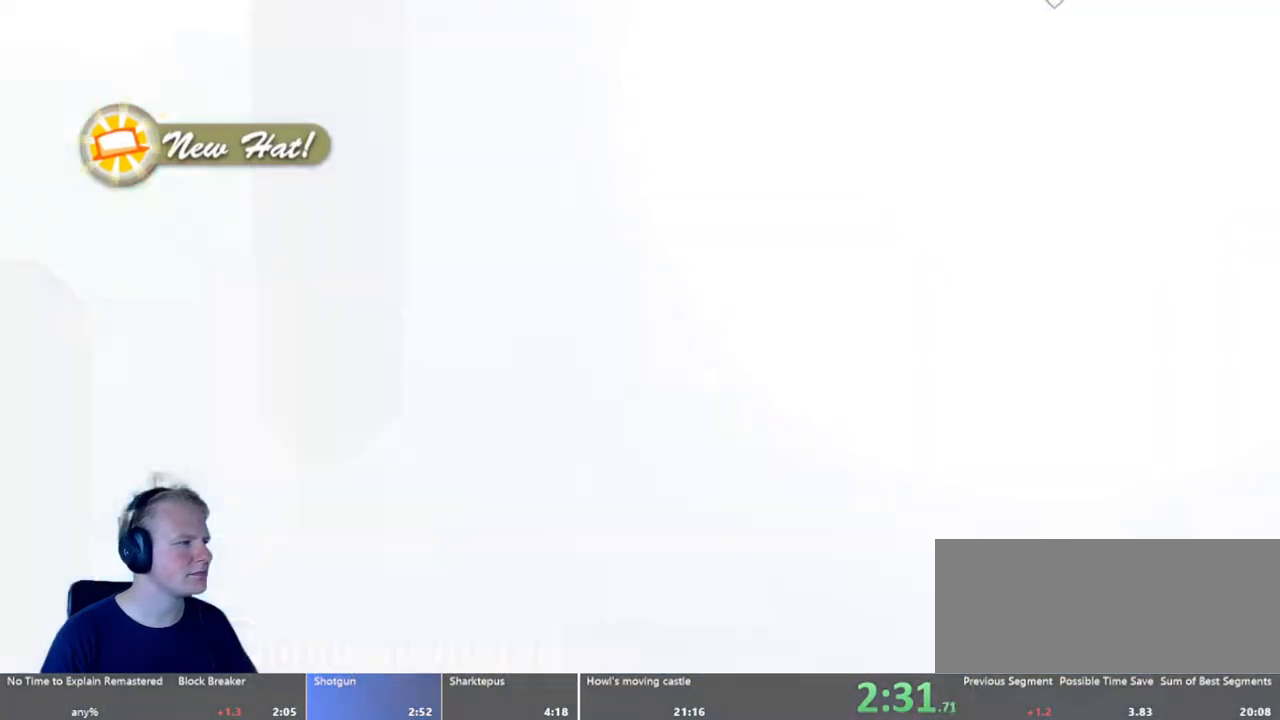
{"keys": [], "mouse": [], "events": []}
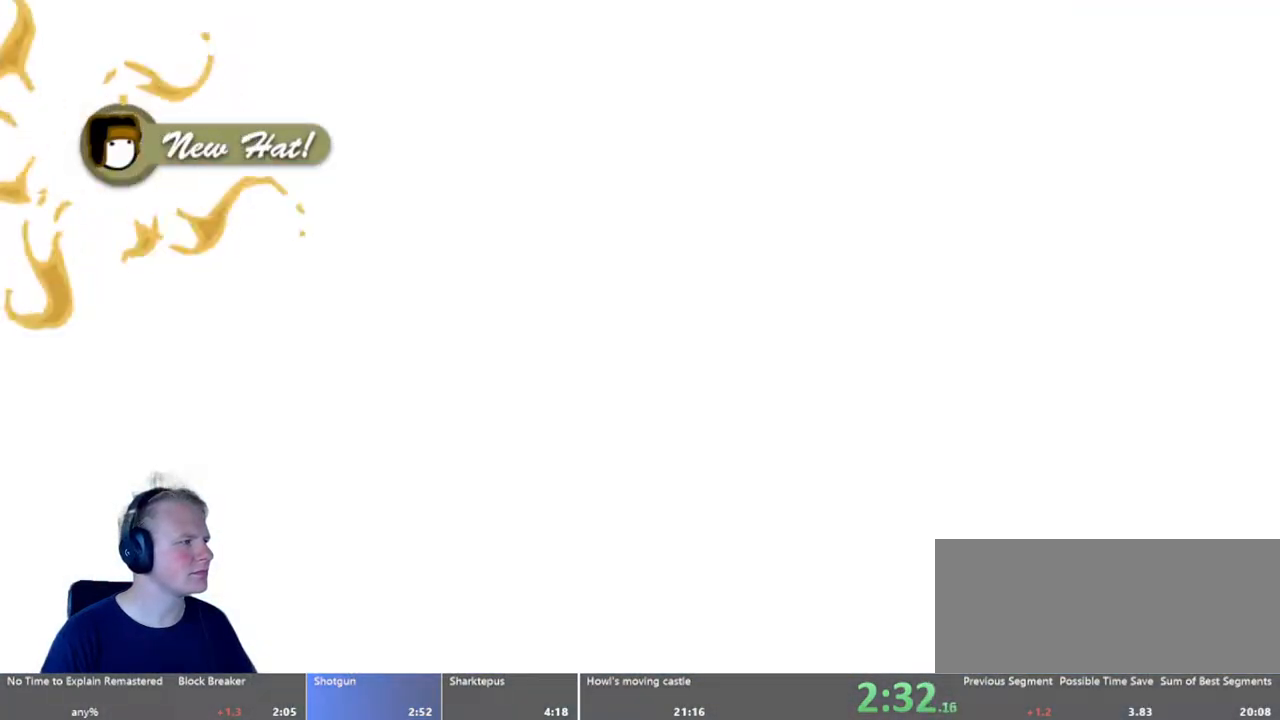
{"keys": [], "mouse": [], "events": []}
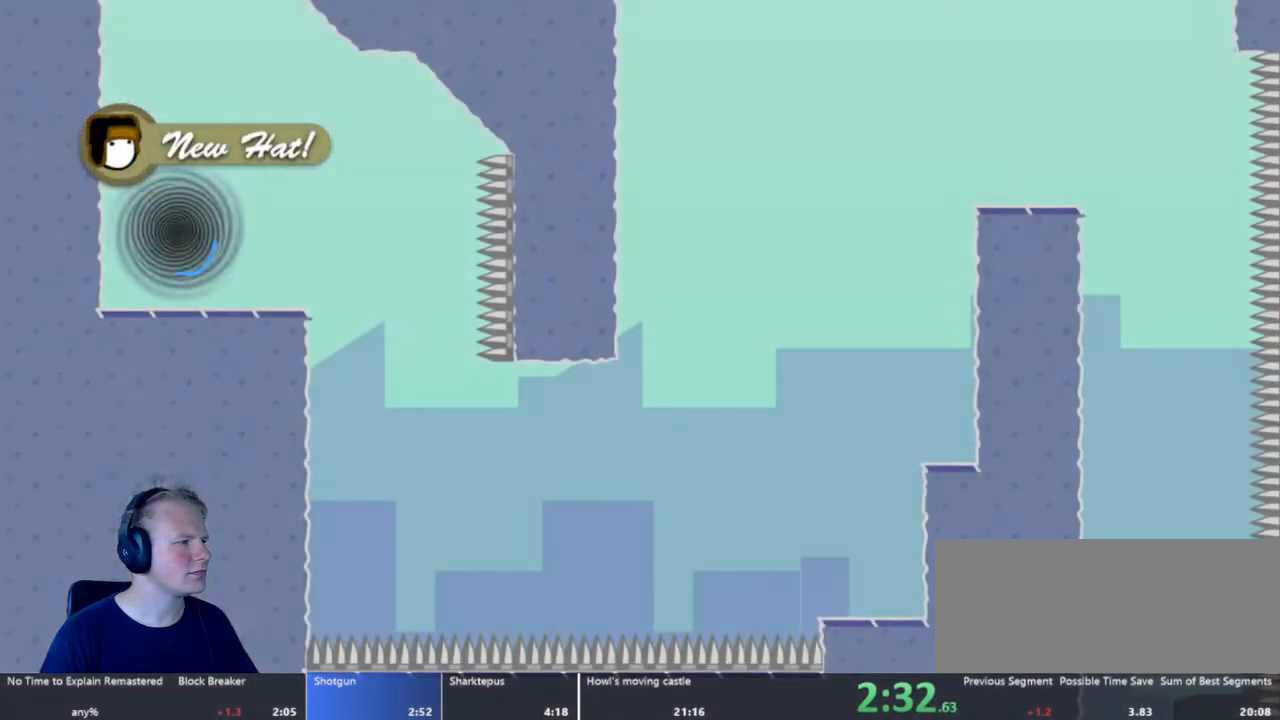
{"keys": ["w"], "mouse": [], "events": [[400, "w", "down"]]}
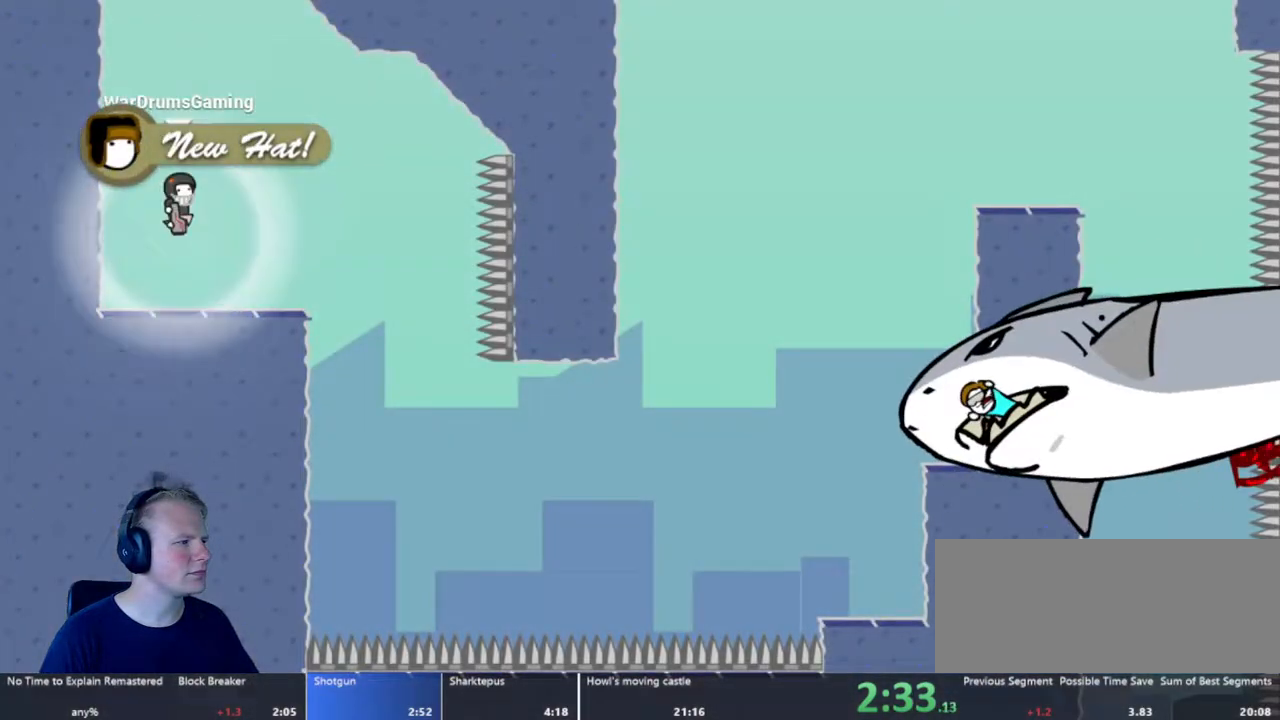
{"keys": ["d"], "mouse": [], "events": [[33, "mouse_left", "down"], [33, "w", "up"], [167, "d", "down"], [217, "mouse_left", "up"]]}
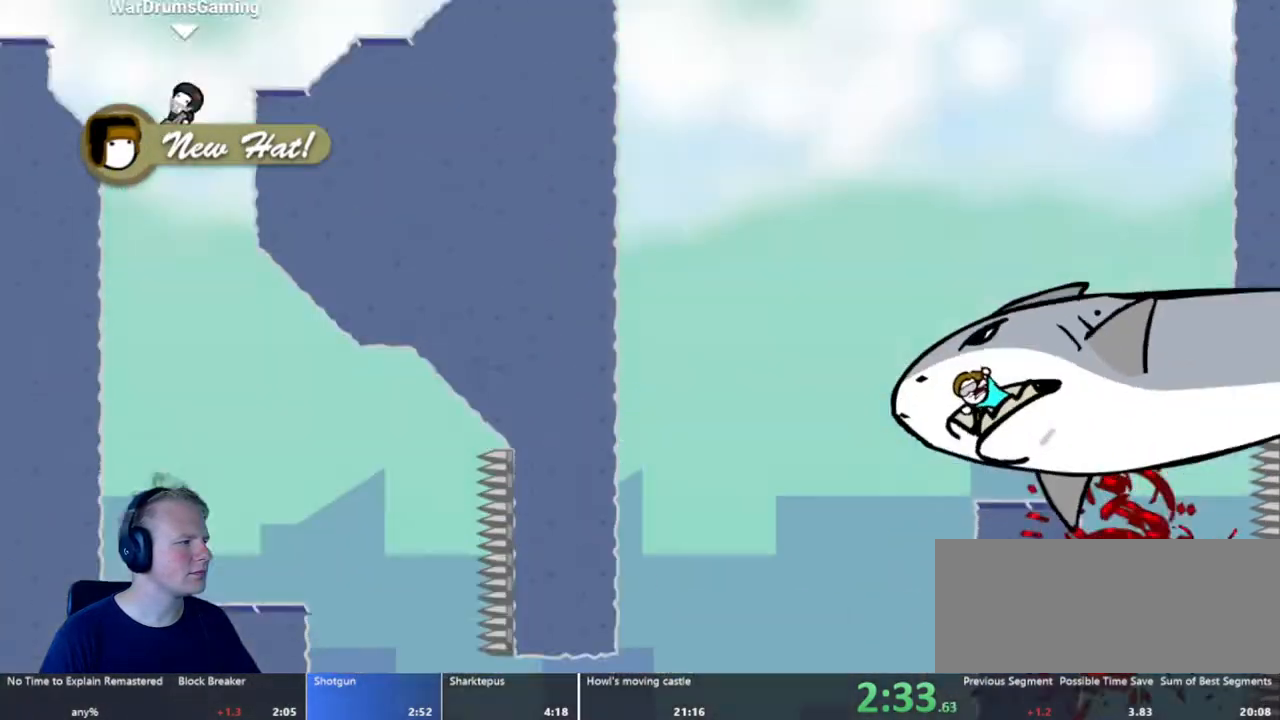
{"keys": ["d"], "mouse": [], "events": []}